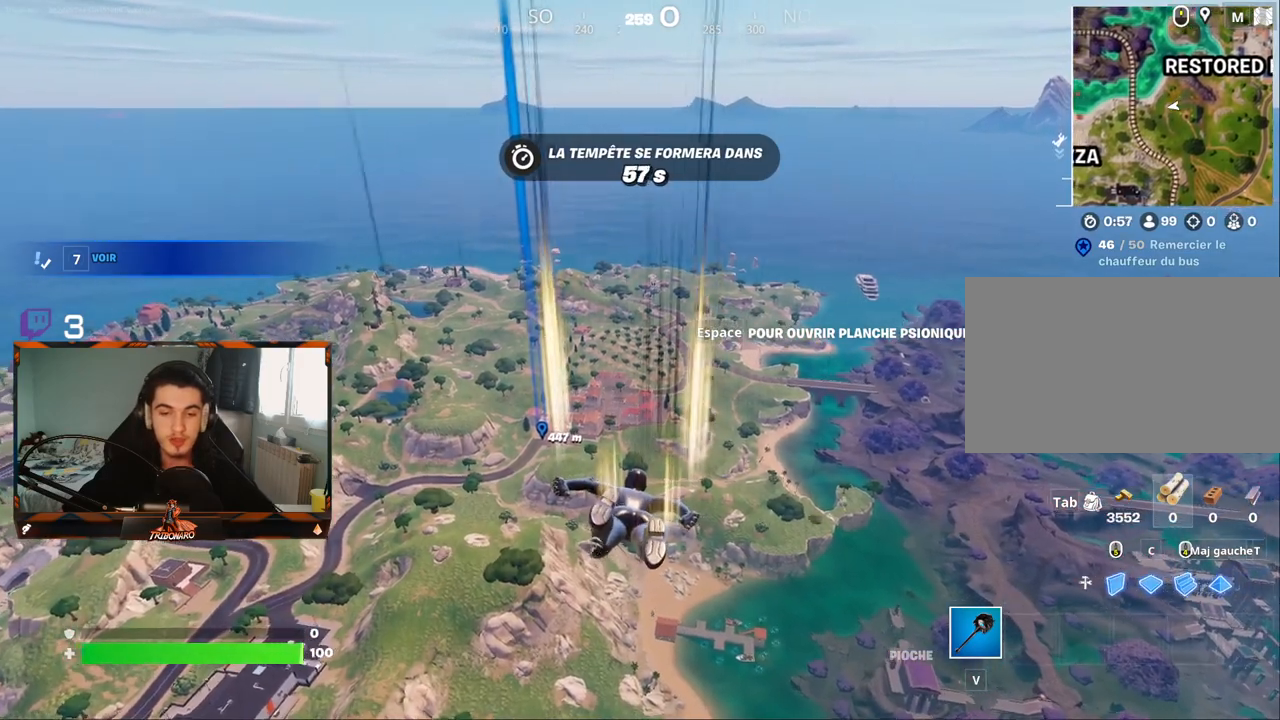
Gameplay with keyboard and mouse; each line is a JSON object with the keys and mouse buttons held at the frame after it. "events" lists presses ("down") and releases ("up") of "1", "2", "3", "4", "5", "a", "alt", "c", "caps_lock", "ctrl", "d", "e", "f", "g", "q", "r", "s", "shift", "space", "t", "tab", "v", "w", "x", "z", "mouse_left", "mouse_wheel" and "mouse_right" between this image and that frame as [ms after this image, input, new state], when the widget could be followed in between. "mouse_left", "mouse_wheel", "mouse_right" = the "left", "wheel", "right" buttons of the "mouse" list. No other keys are recorded. "wheel" means that the mouse wheel is clicked or scrolled. "mouse_move" is the direction in which the mouse moves at that frame (one of eight, or "still"), when it could be read.
{"keys": ["z"], "mouse": [], "mouse_move": "still", "events": []}
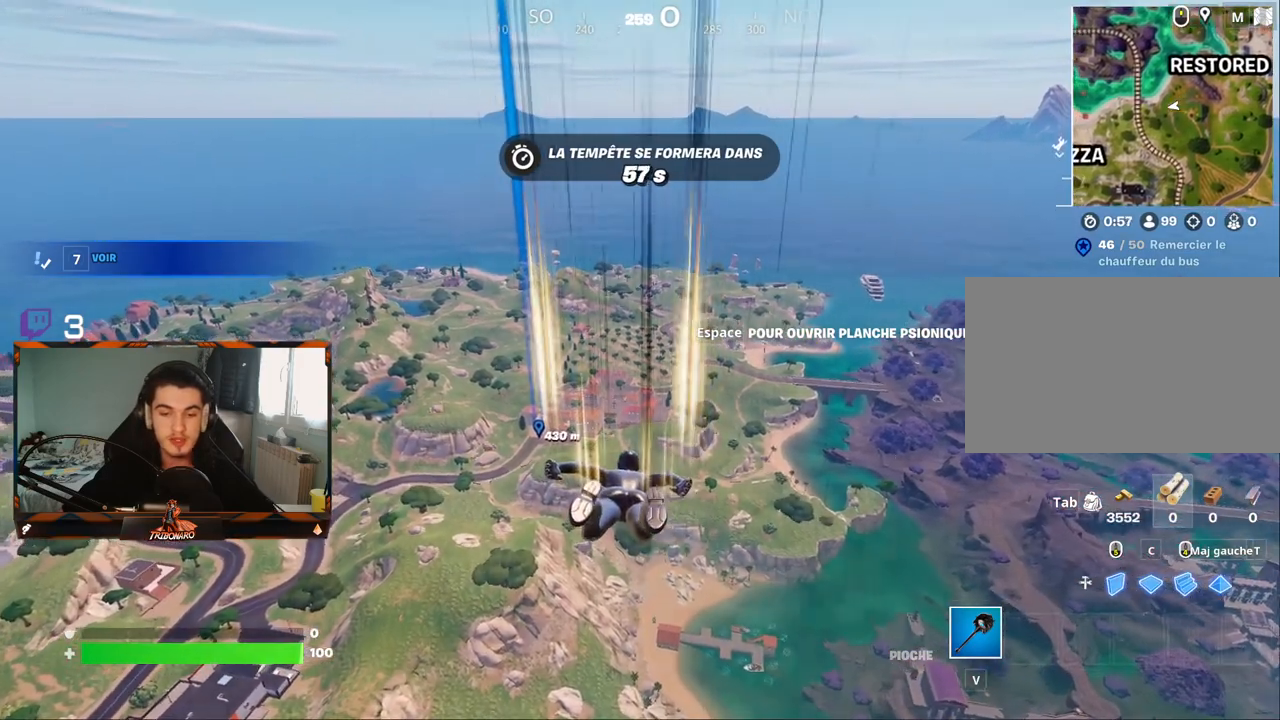
{"keys": ["z"], "mouse": [], "mouse_move": "still", "events": []}
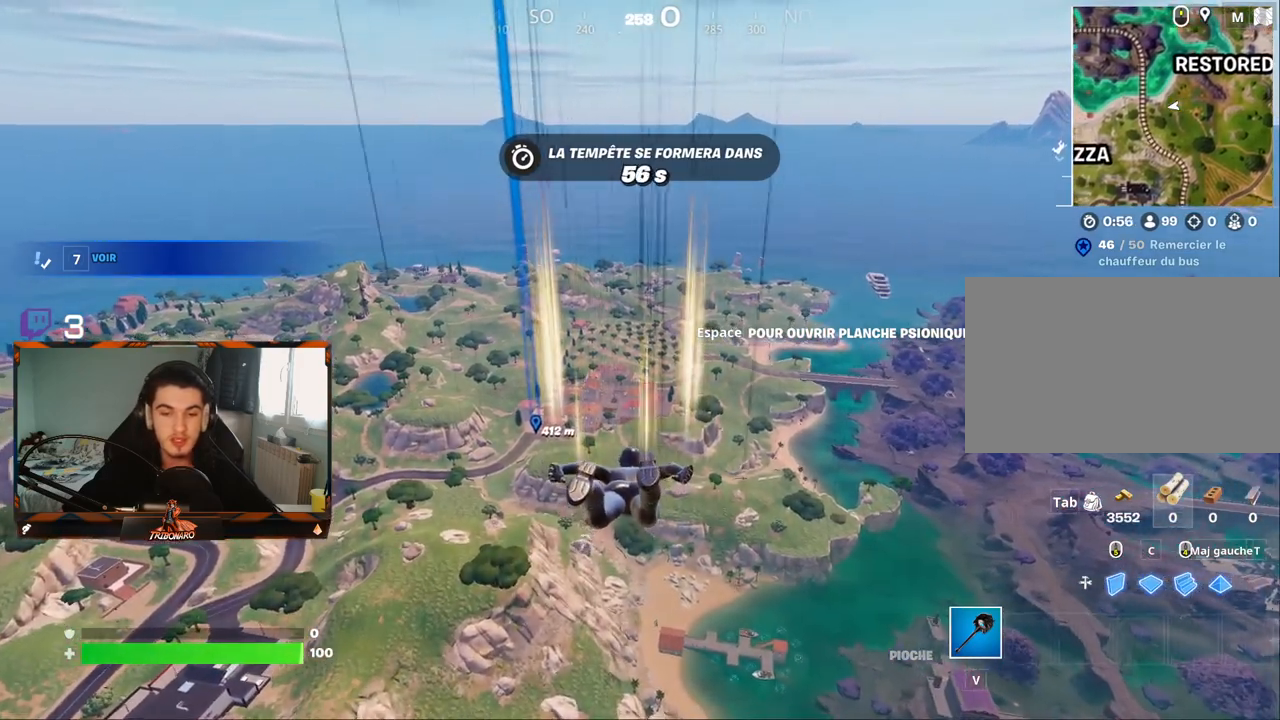
{"keys": ["z"], "mouse": [], "mouse_move": "still", "events": []}
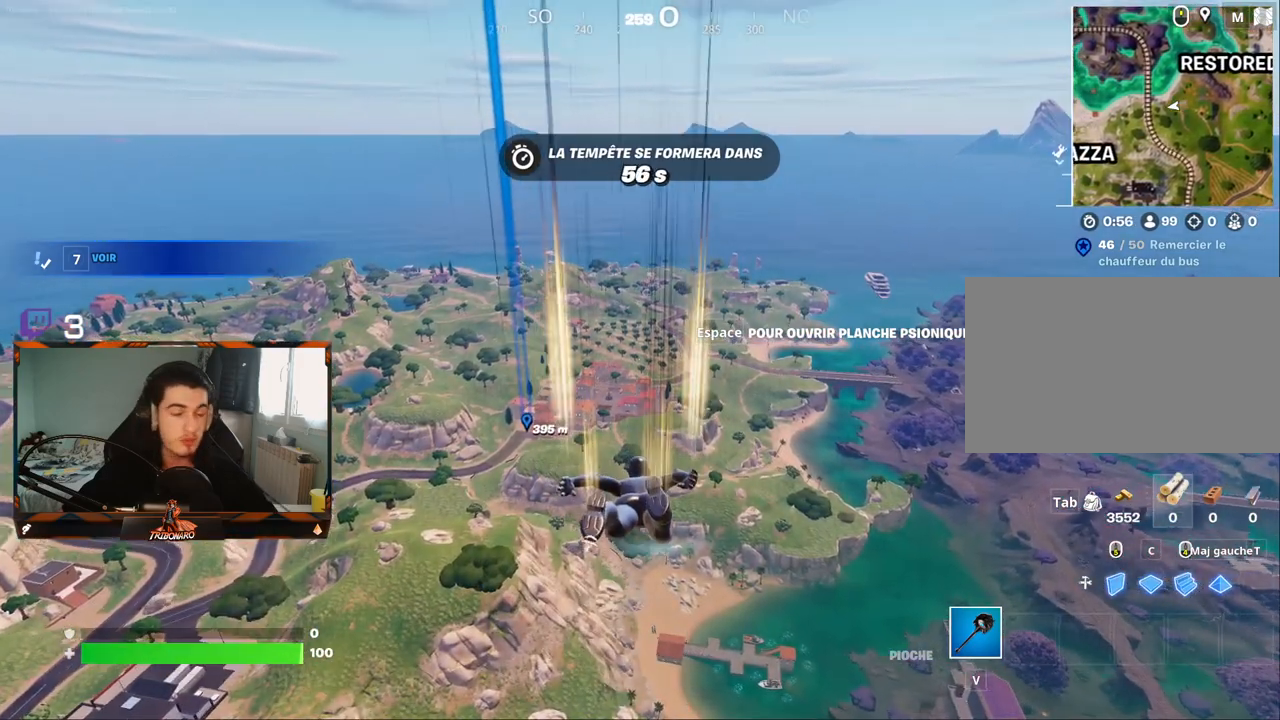
{"keys": ["z"], "mouse": [], "mouse_move": "still", "events": []}
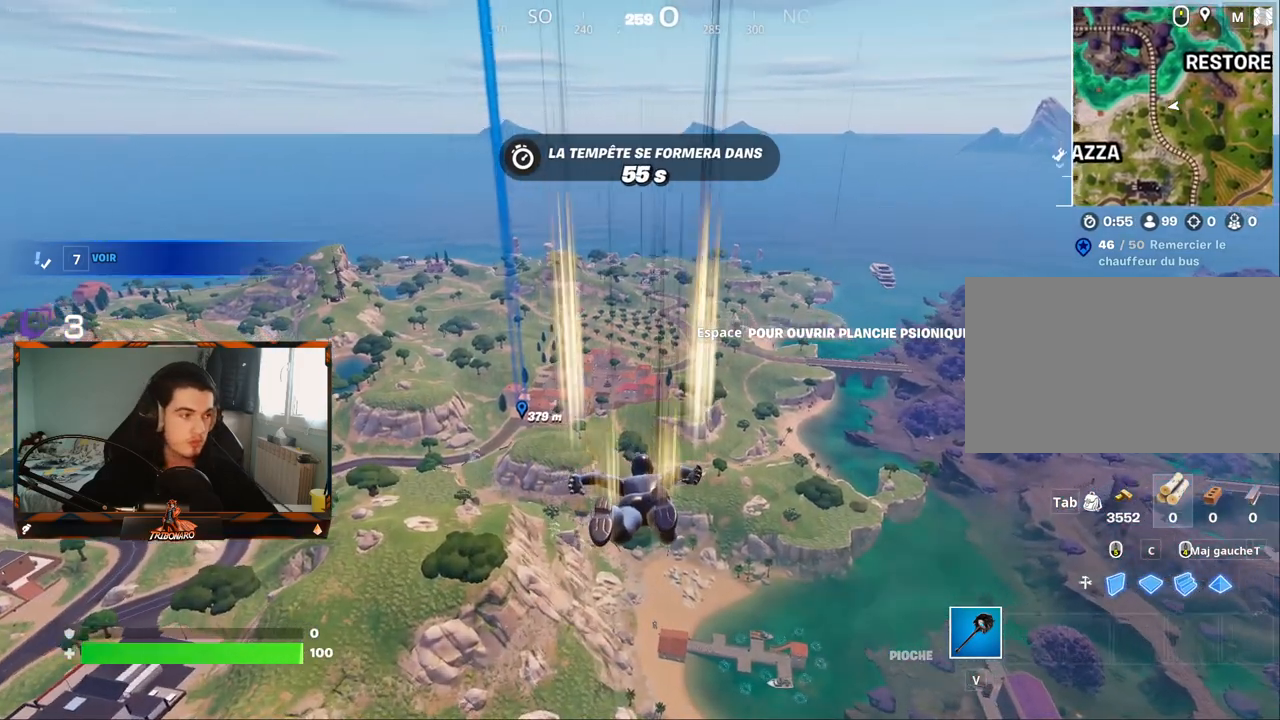
{"keys": ["z"], "mouse": [], "mouse_move": "still", "events": []}
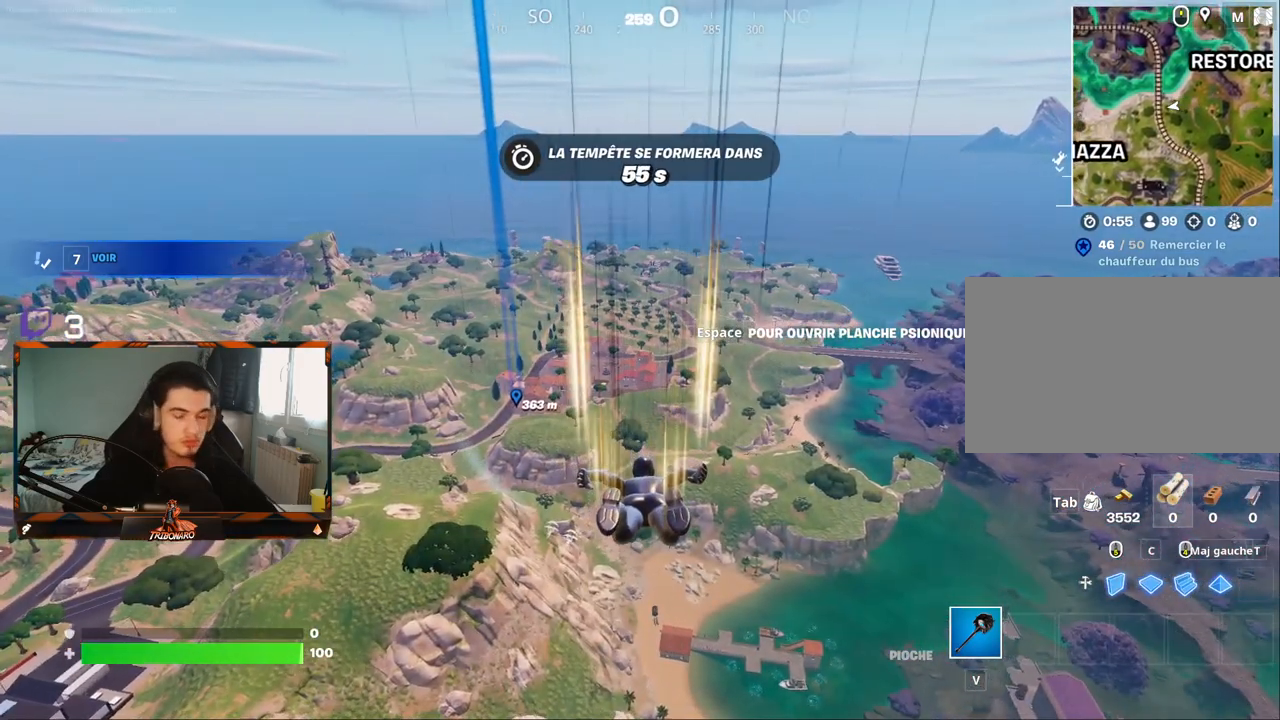
{"keys": ["z"], "mouse": [], "mouse_move": "still", "events": []}
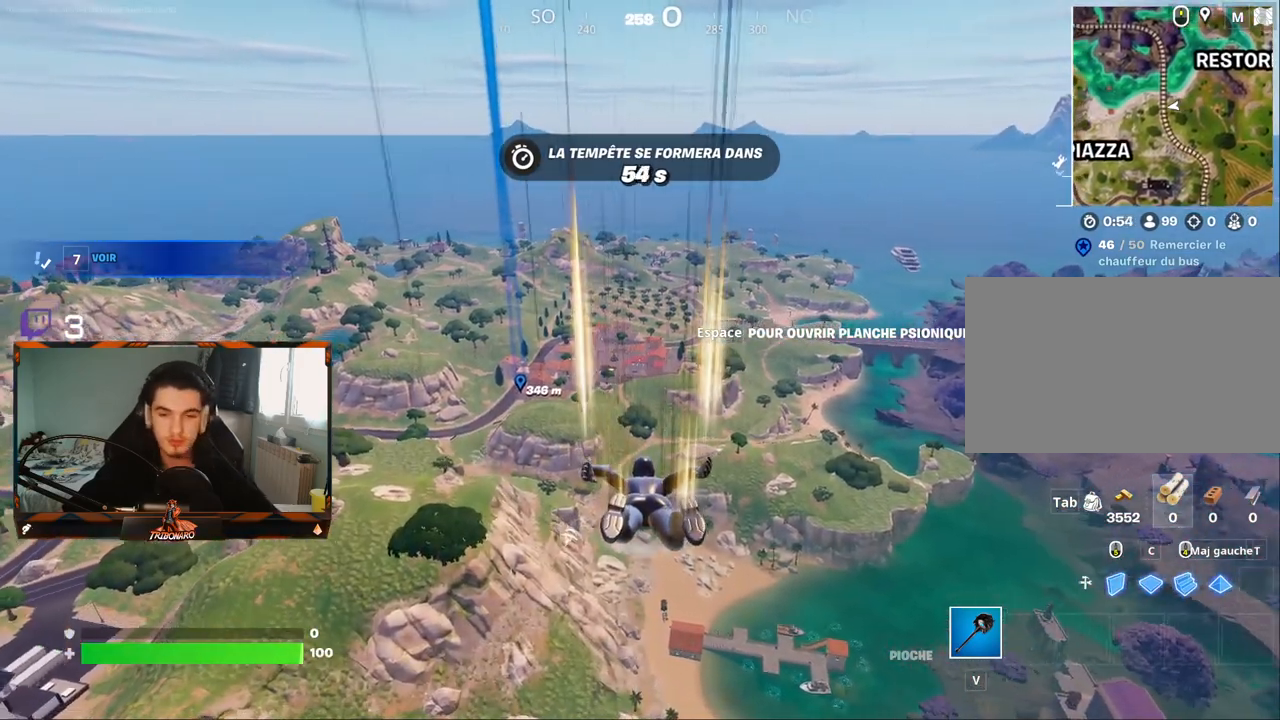
{"keys": ["z"], "mouse": [], "mouse_move": "still", "events": []}
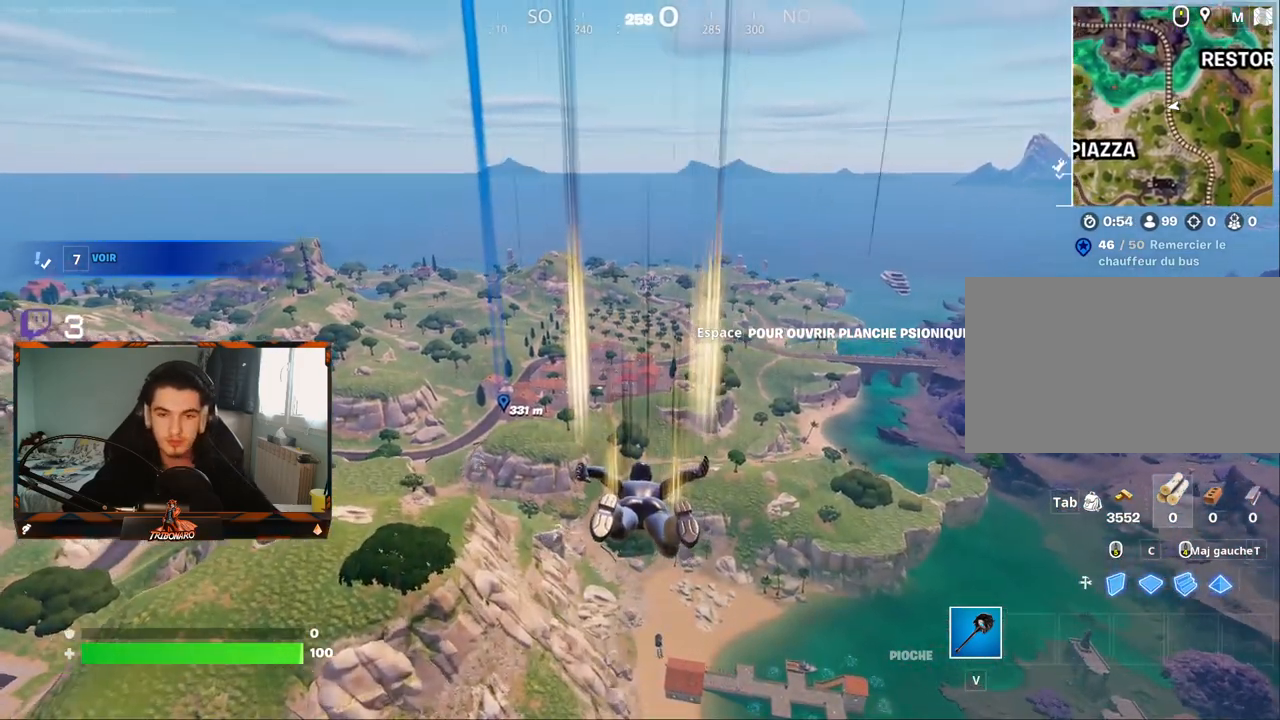
{"keys": ["z"], "mouse": [], "mouse_move": "still", "events": []}
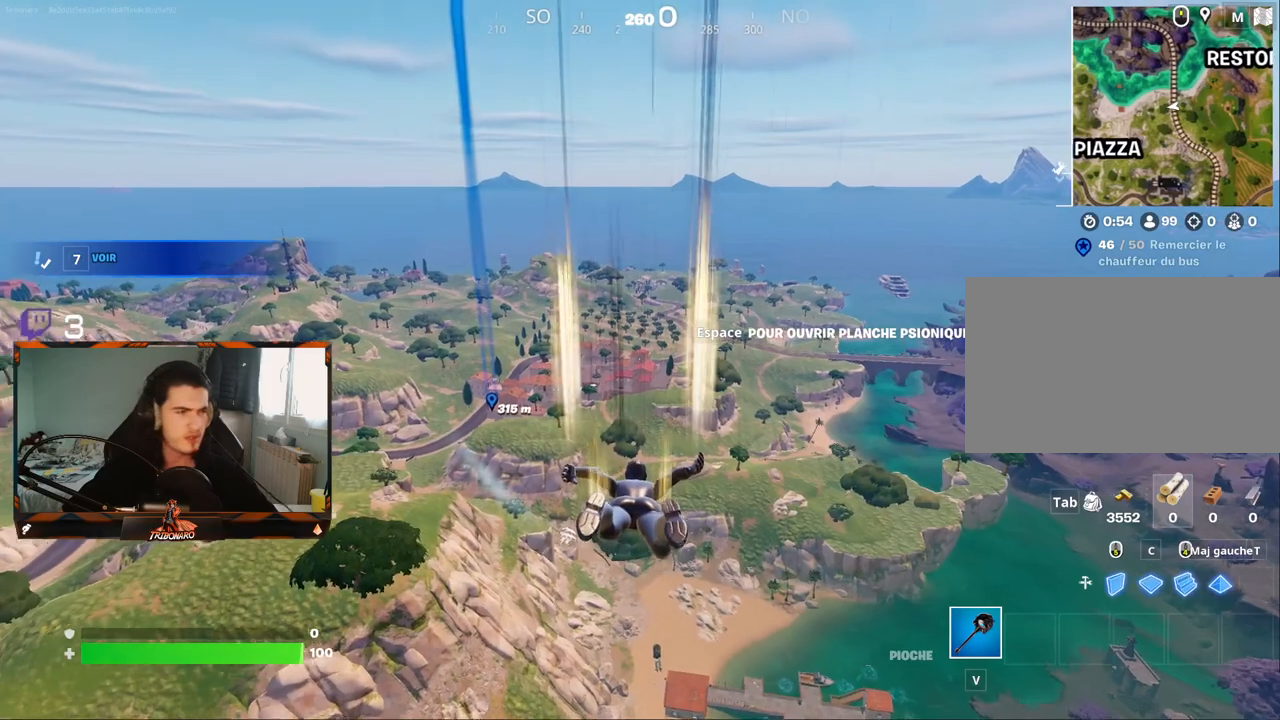
{"keys": ["z"], "mouse": [], "mouse_move": "still", "events": [[267, "space", "down"], [417, "space", "up"]]}
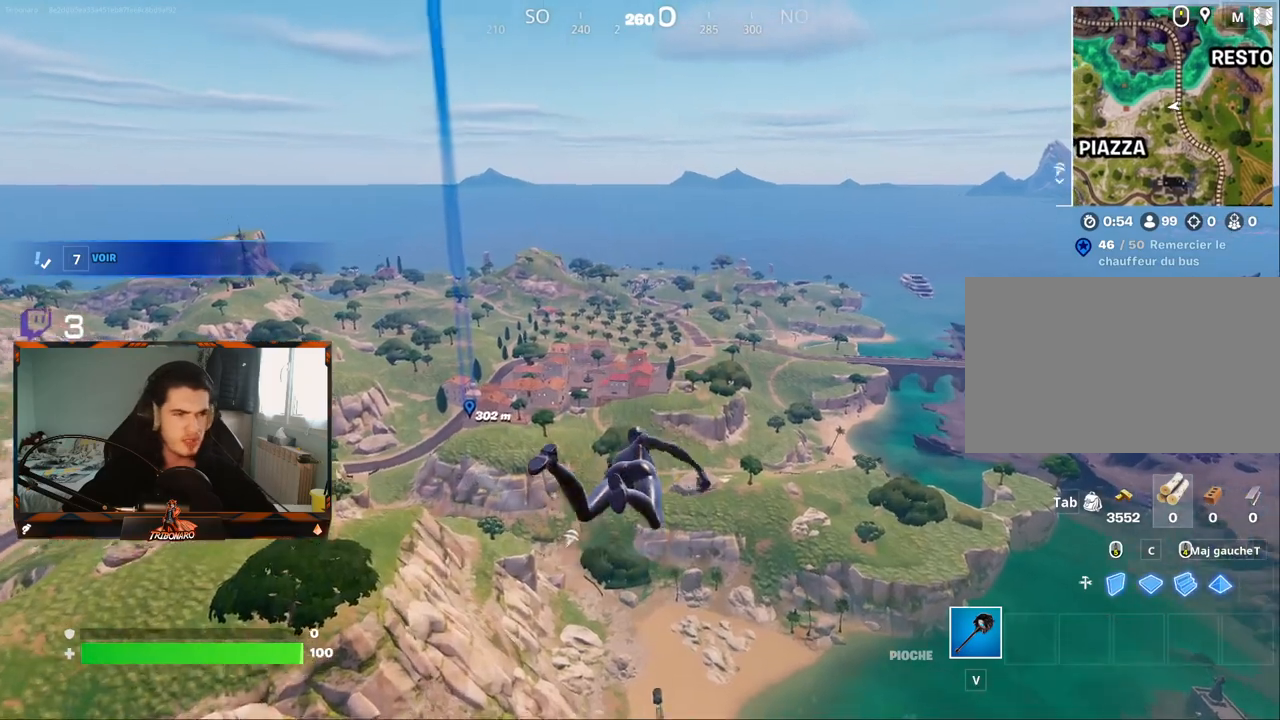
{"keys": ["z"], "mouse": [], "mouse_move": "still", "events": []}
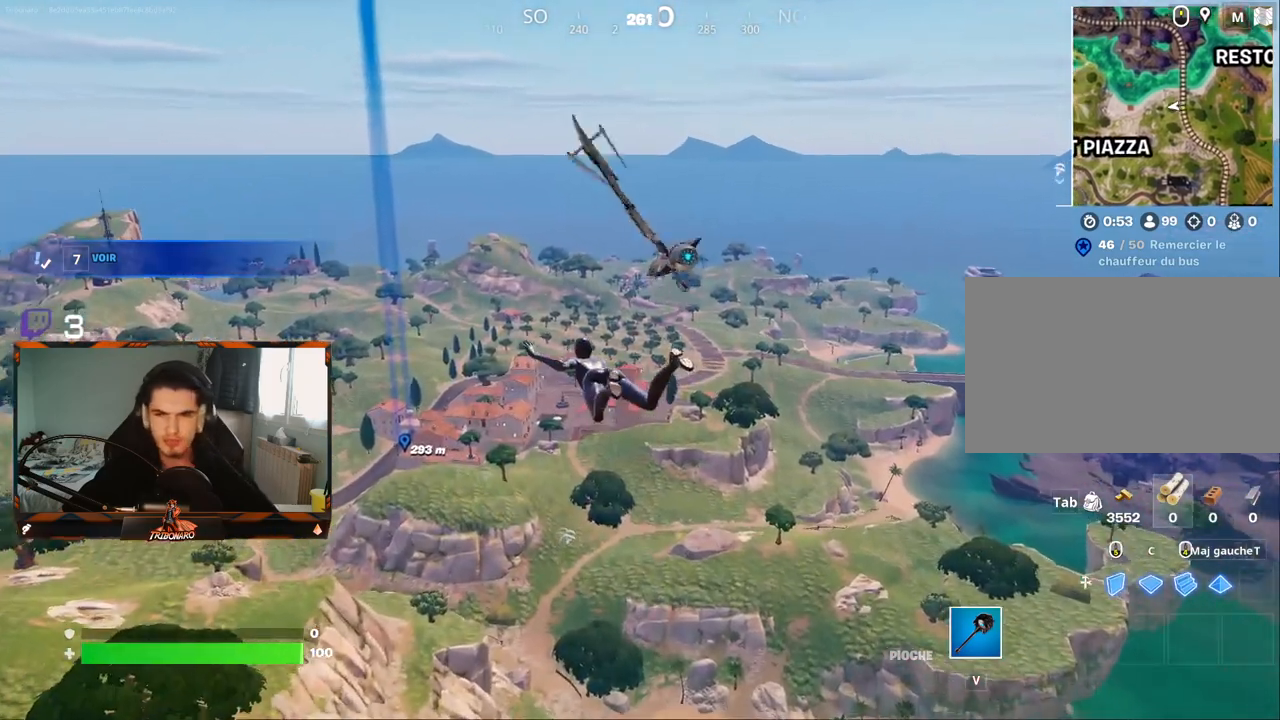
{"keys": ["z"], "mouse": [], "mouse_move": "still", "events": []}
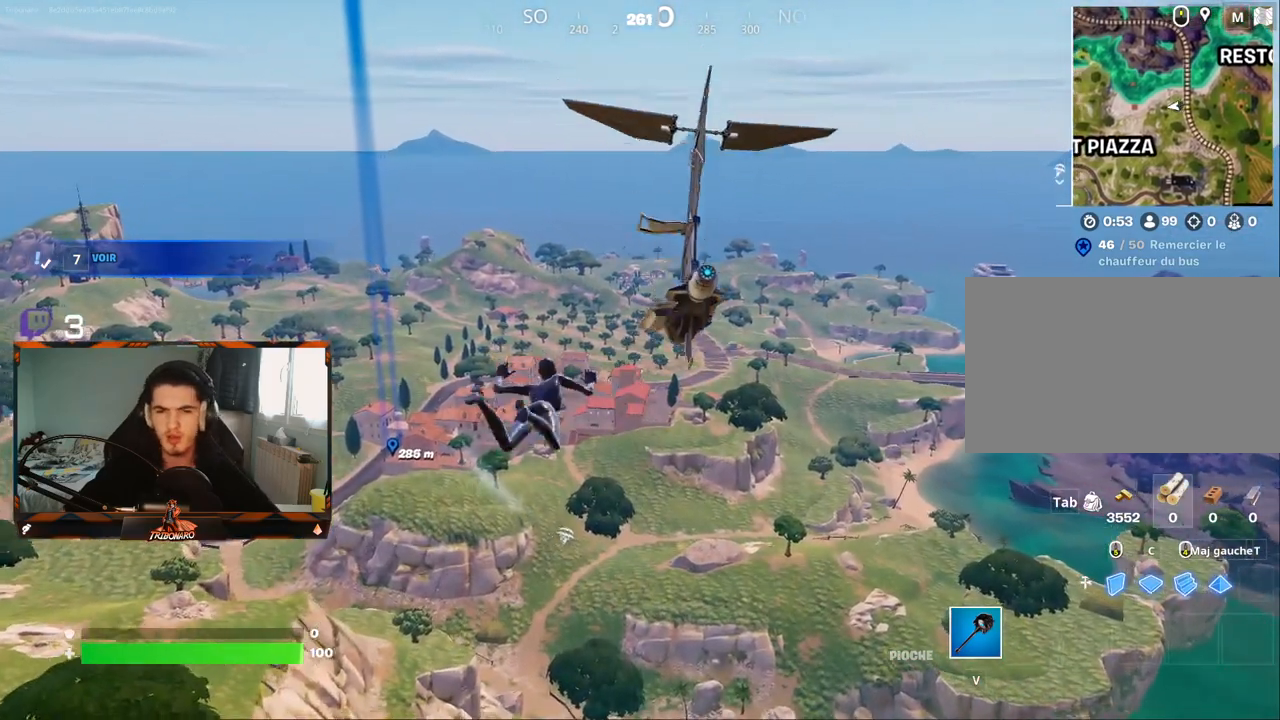
{"keys": ["z"], "mouse": [], "mouse_move": "still", "events": []}
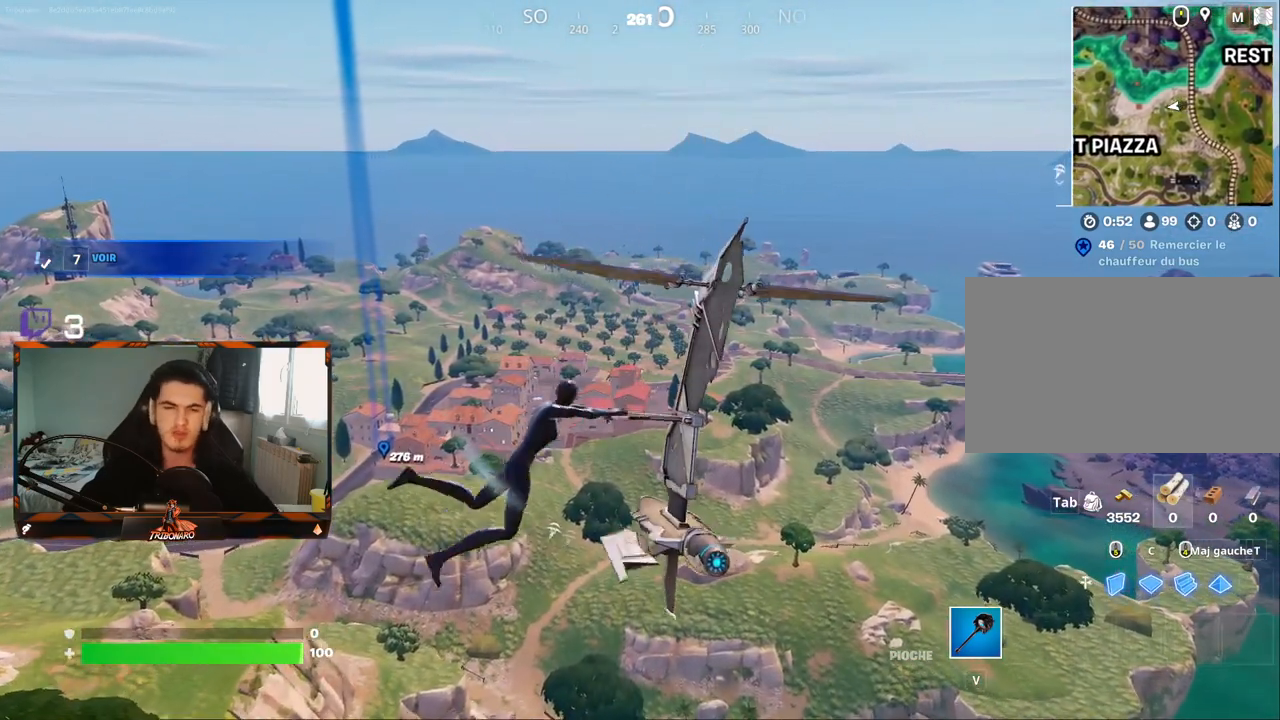
{"keys": ["z"], "mouse": [], "mouse_move": "still", "events": []}
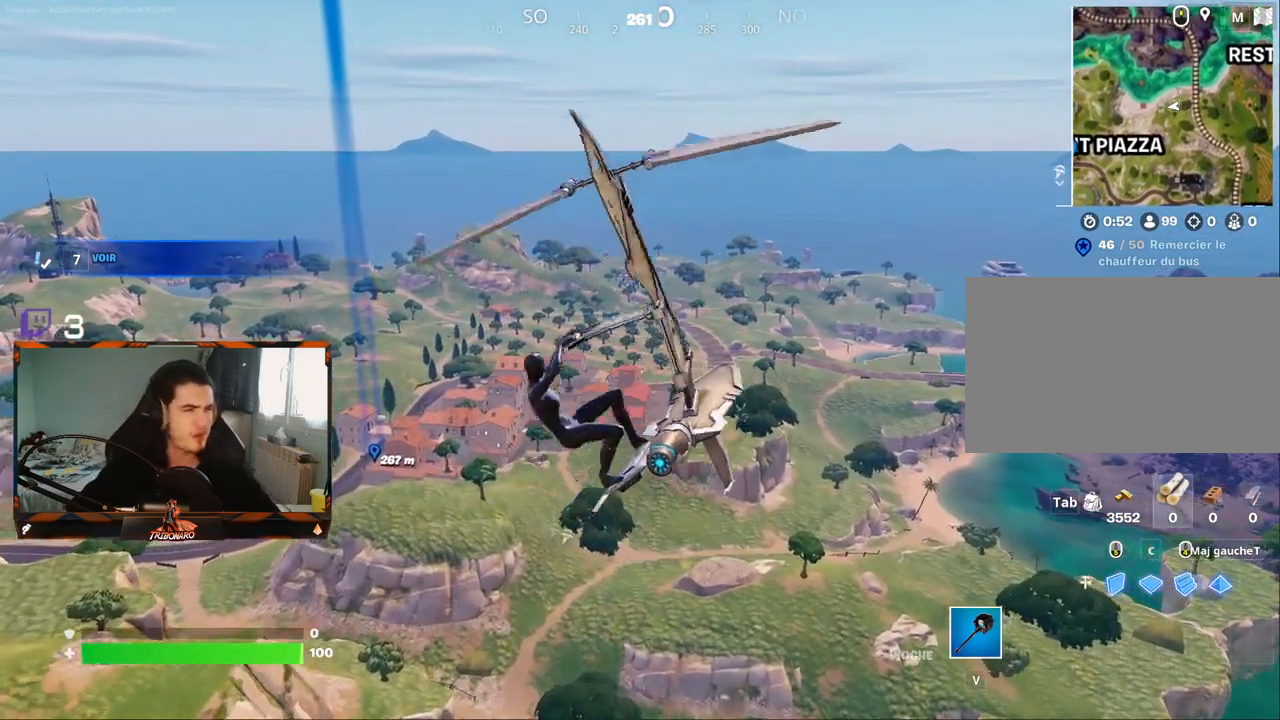
{"keys": ["z"], "mouse": [], "mouse_move": "still", "events": []}
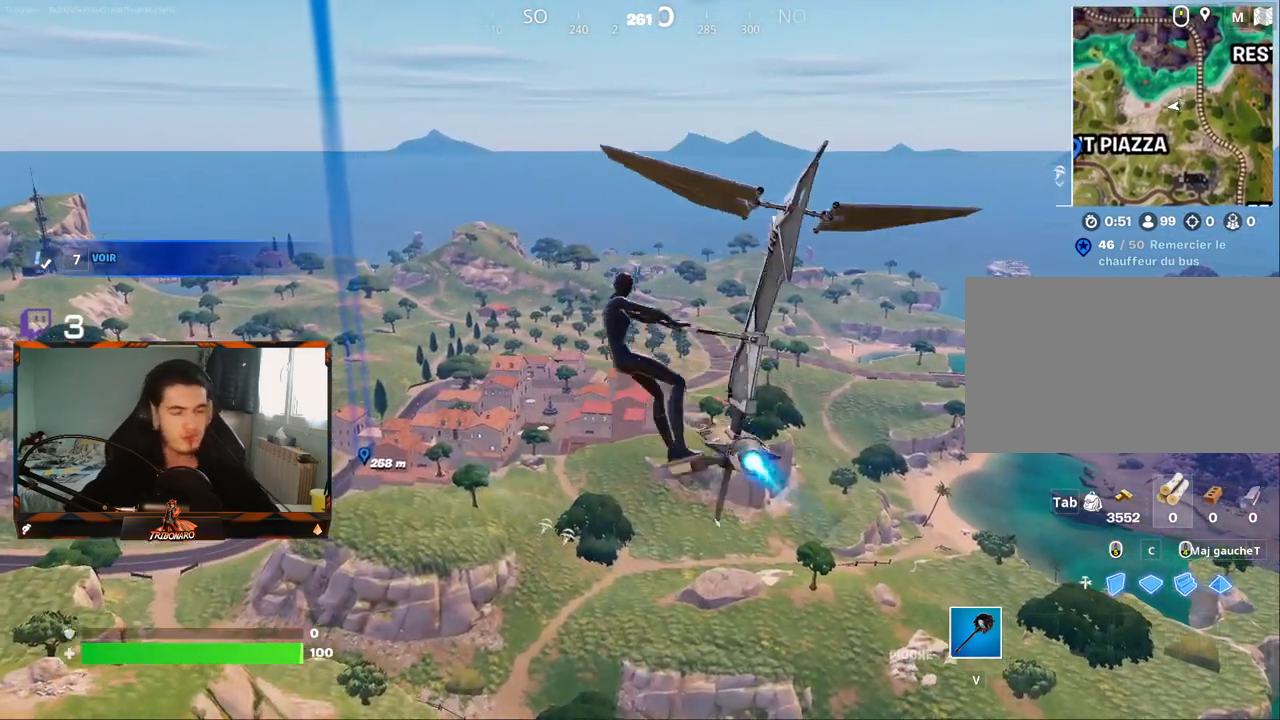
{"keys": ["z"], "mouse": [], "mouse_move": "still", "events": []}
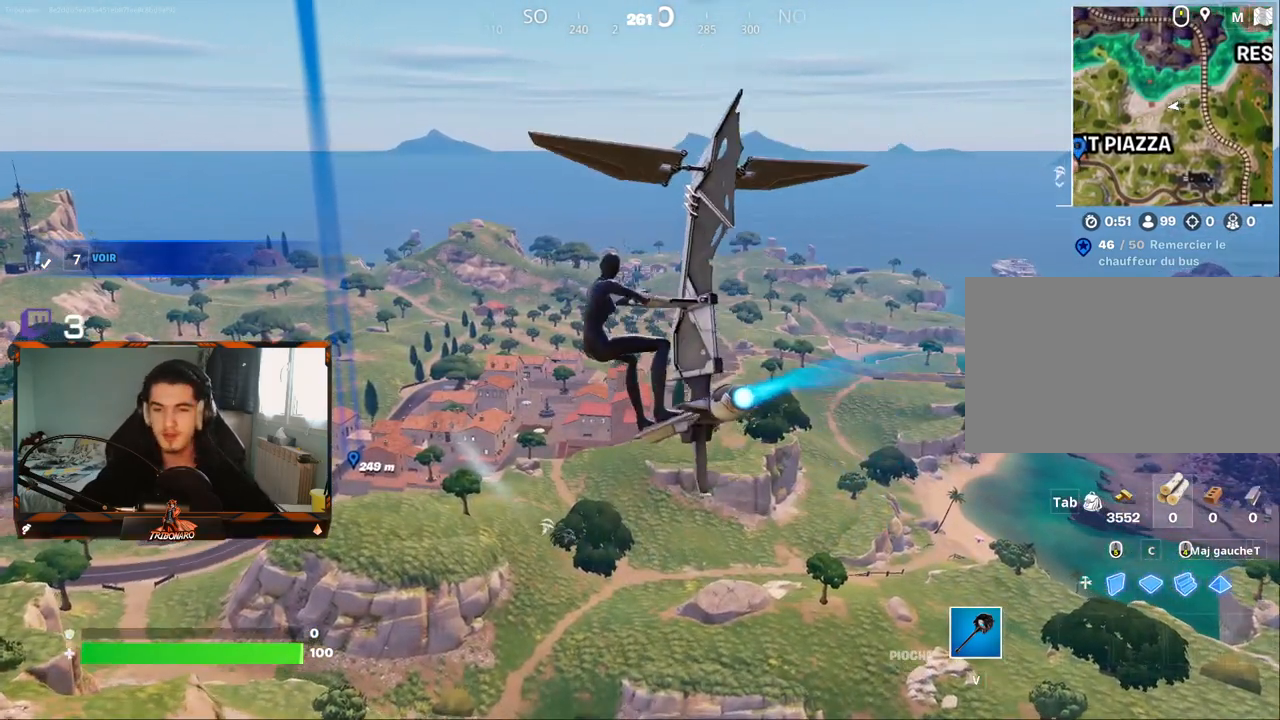
{"keys": ["z"], "mouse": [], "mouse_move": "still", "events": []}
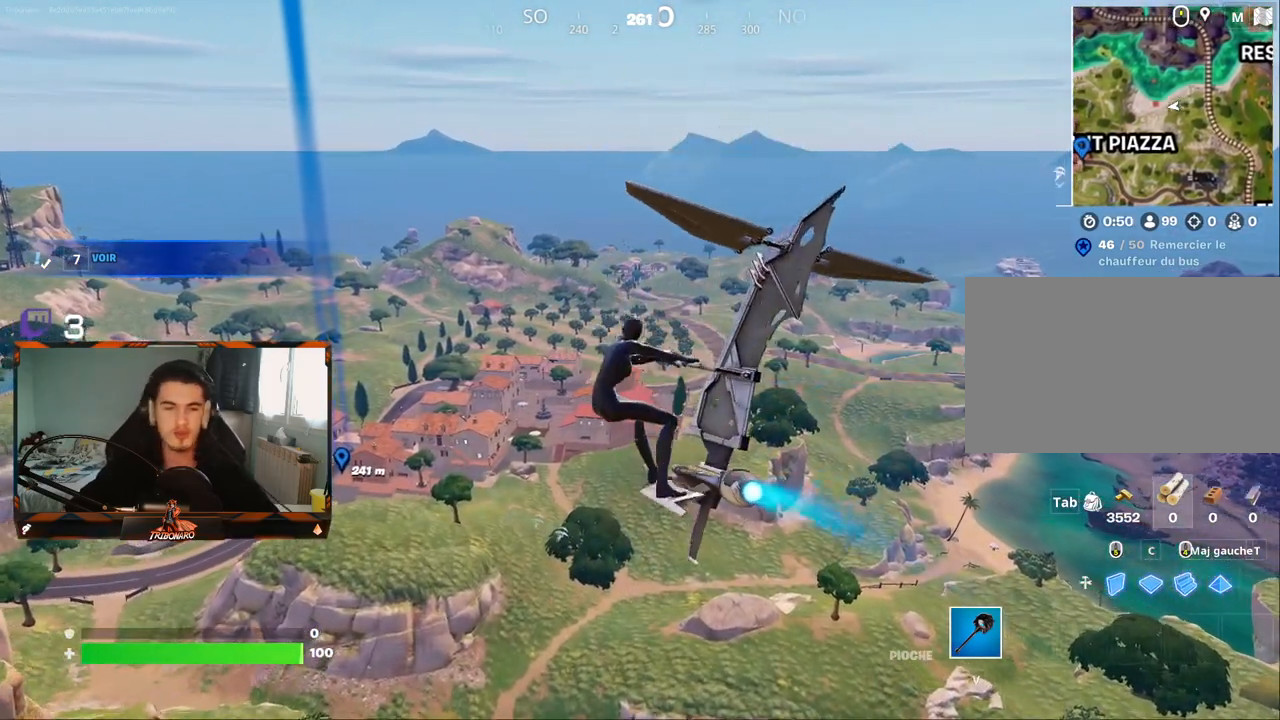
{"keys": ["z"], "mouse": [], "mouse_move": "still", "events": []}
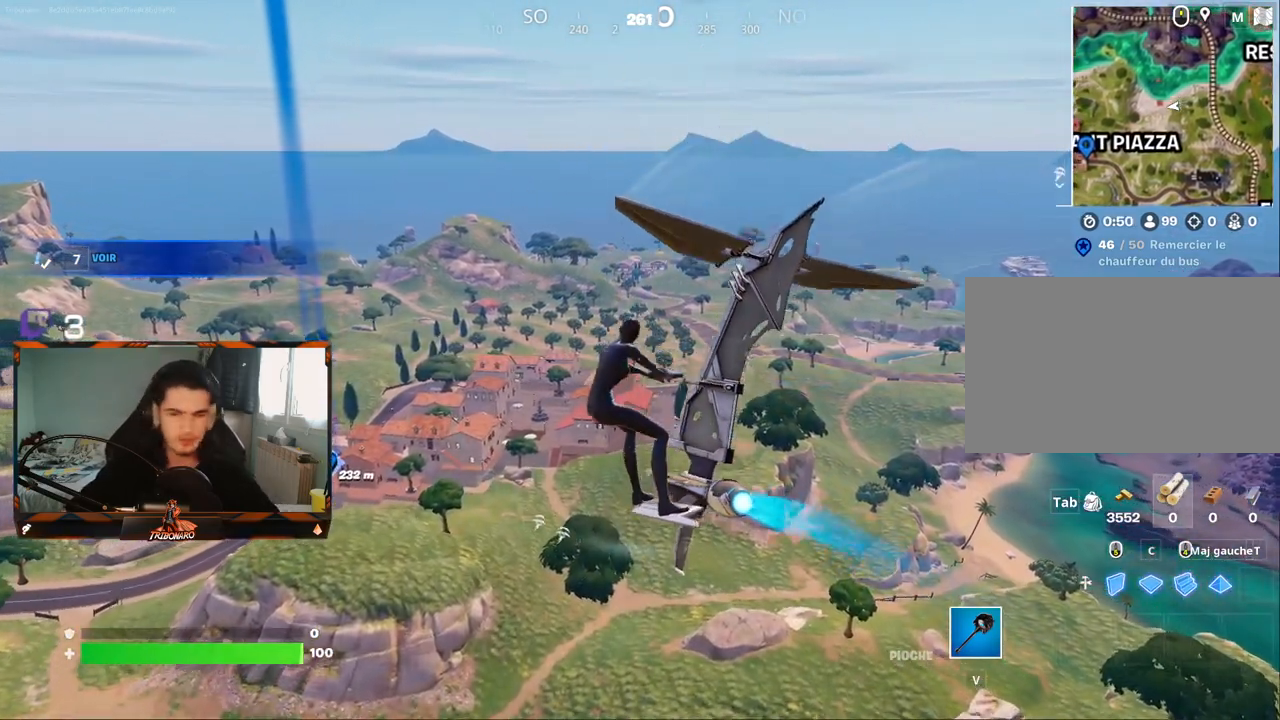
{"keys": ["z"], "mouse": [], "mouse_move": "still", "events": []}
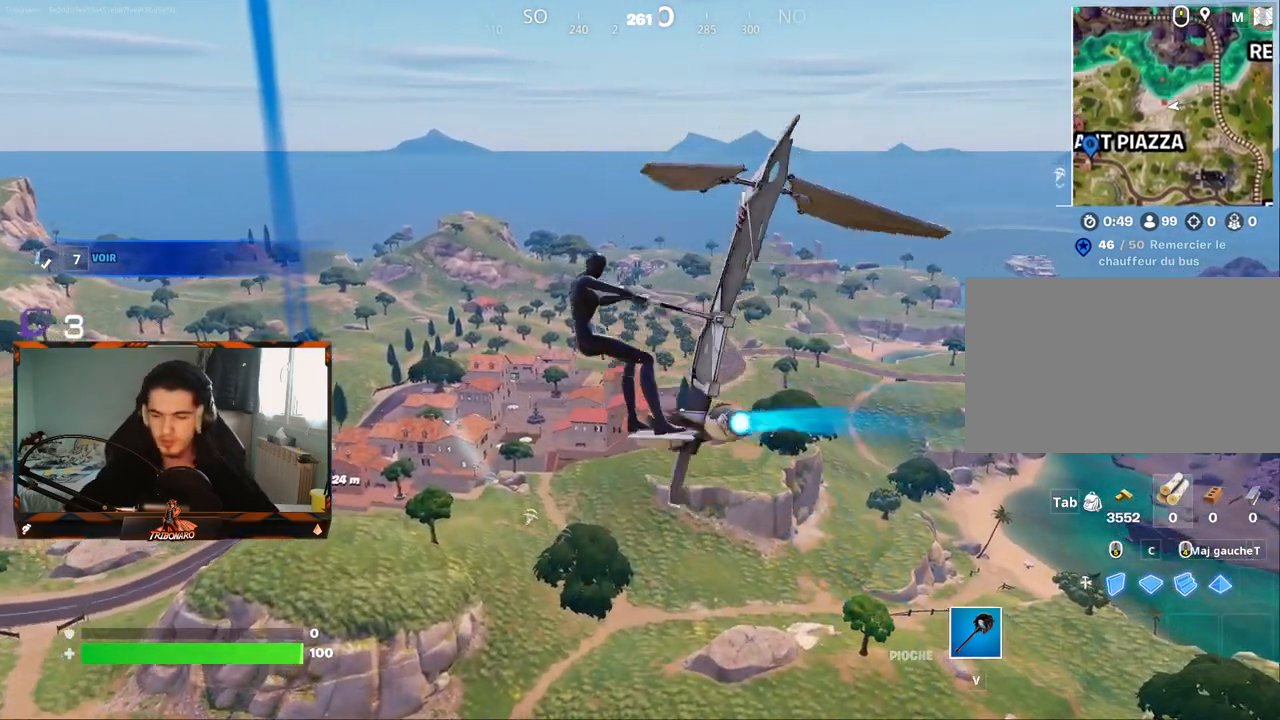
{"keys": ["z"], "mouse": [], "mouse_move": "still", "events": []}
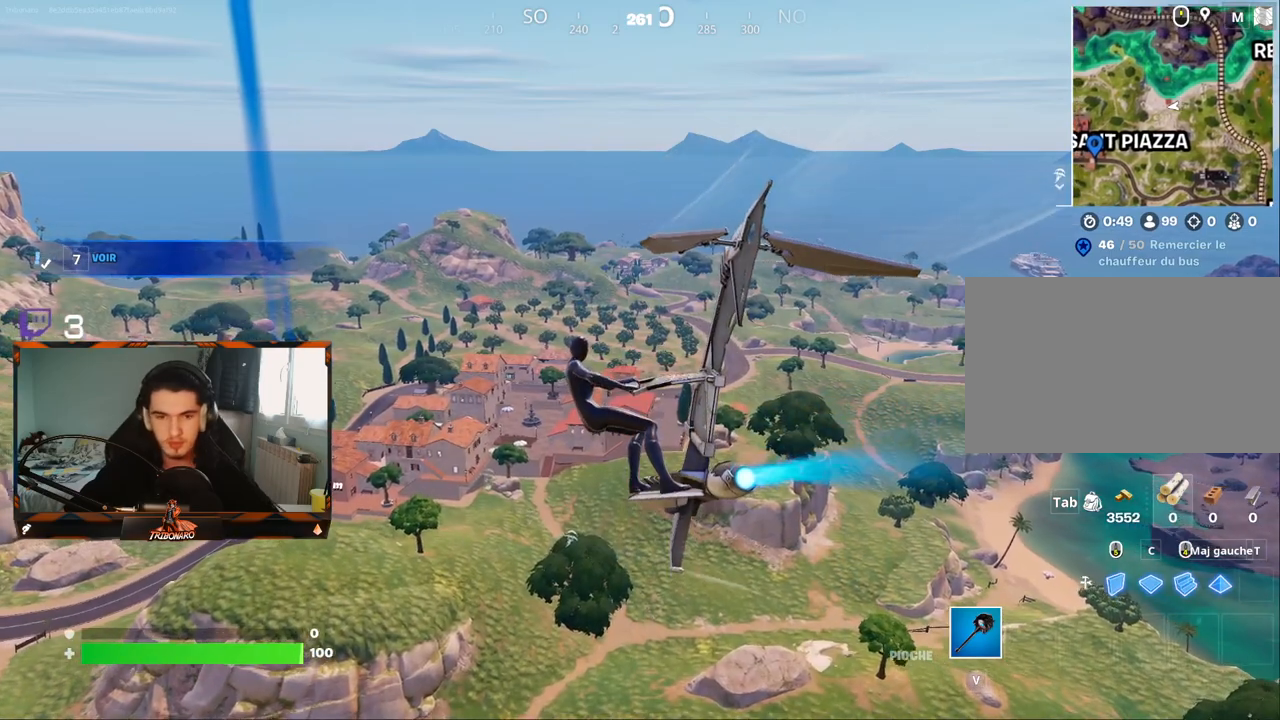
{"keys": ["z"], "mouse": [], "mouse_move": "still", "events": []}
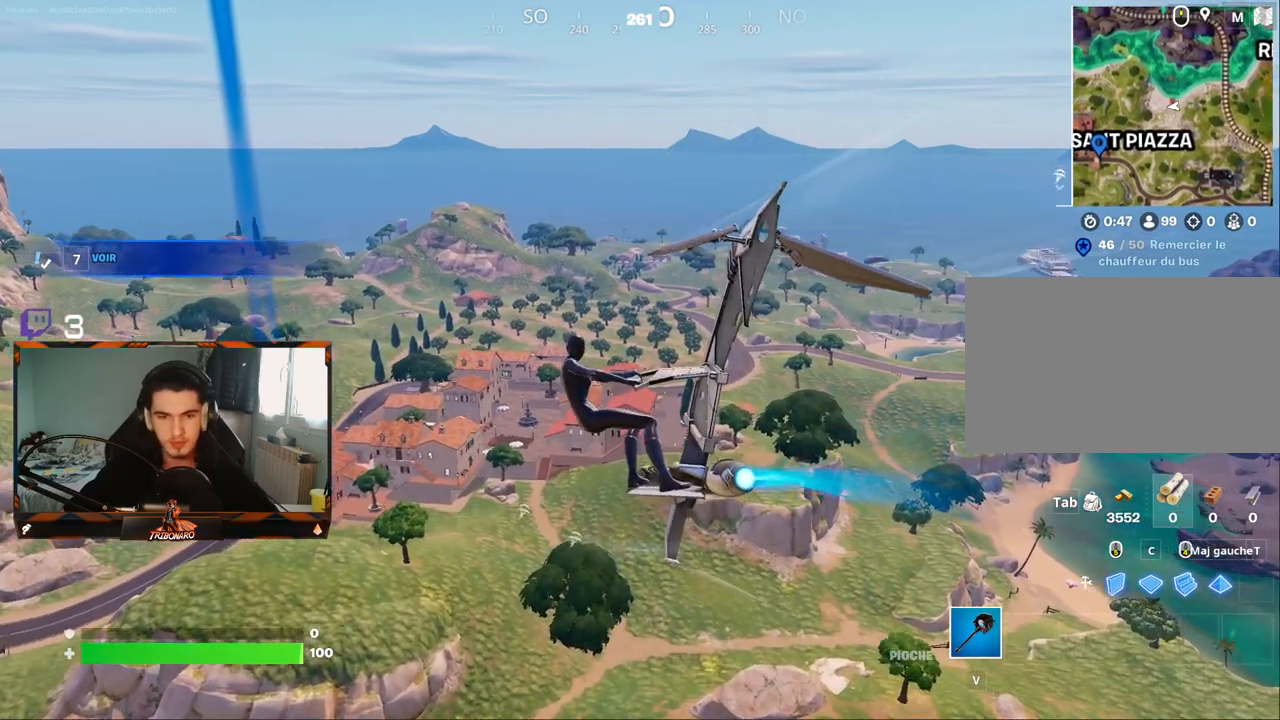
{"keys": ["z"], "mouse": [], "mouse_move": "still", "events": []}
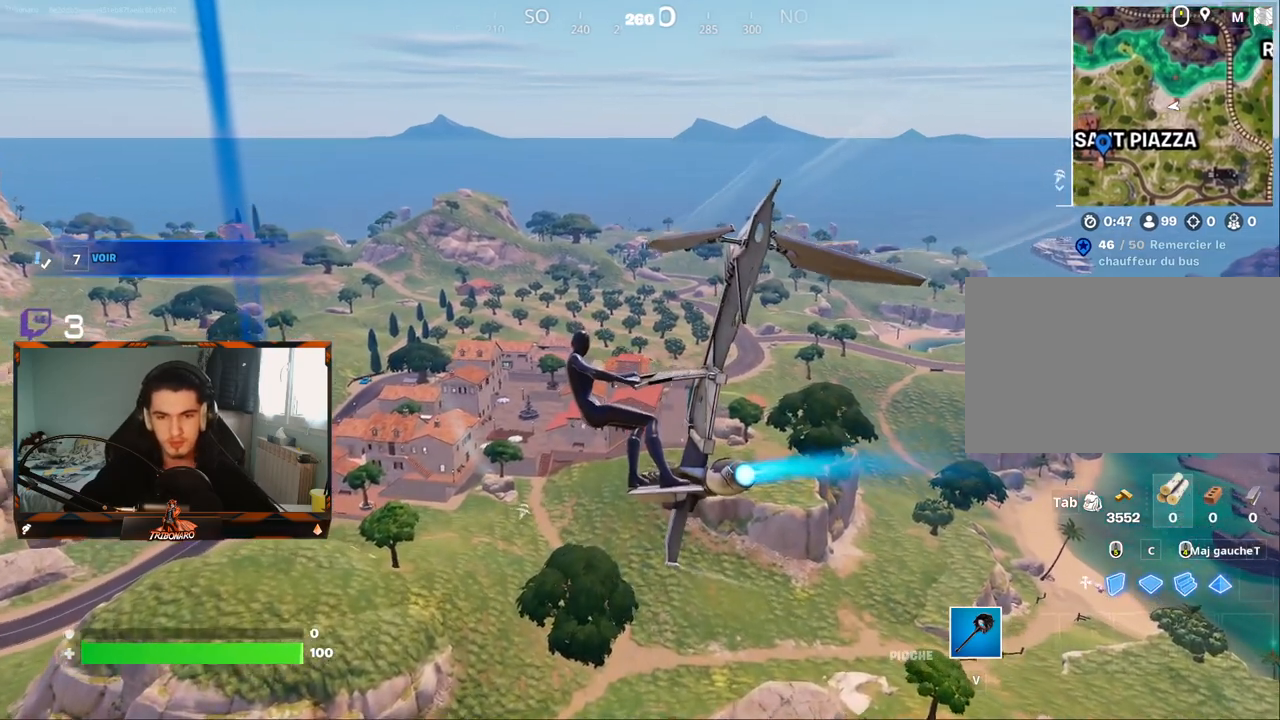
{"keys": ["z"], "mouse": [], "mouse_move": "still", "events": []}
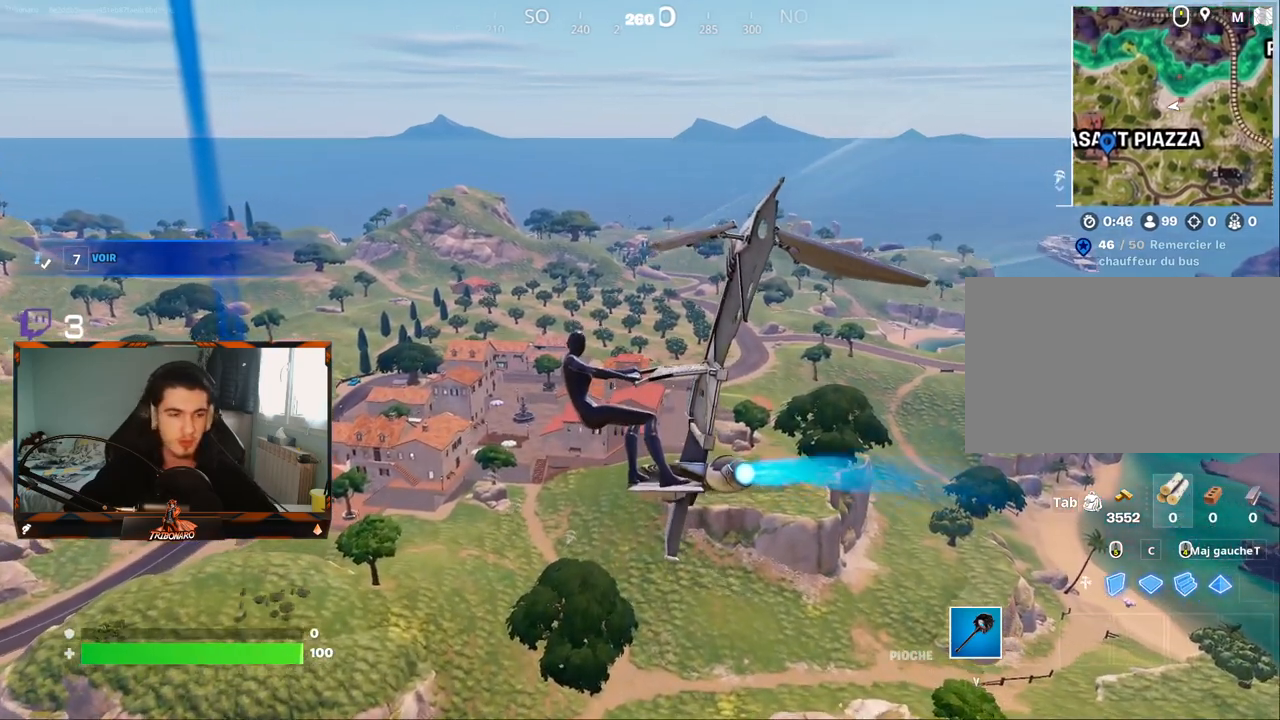
{"keys": ["z"], "mouse": [], "mouse_move": "still", "events": []}
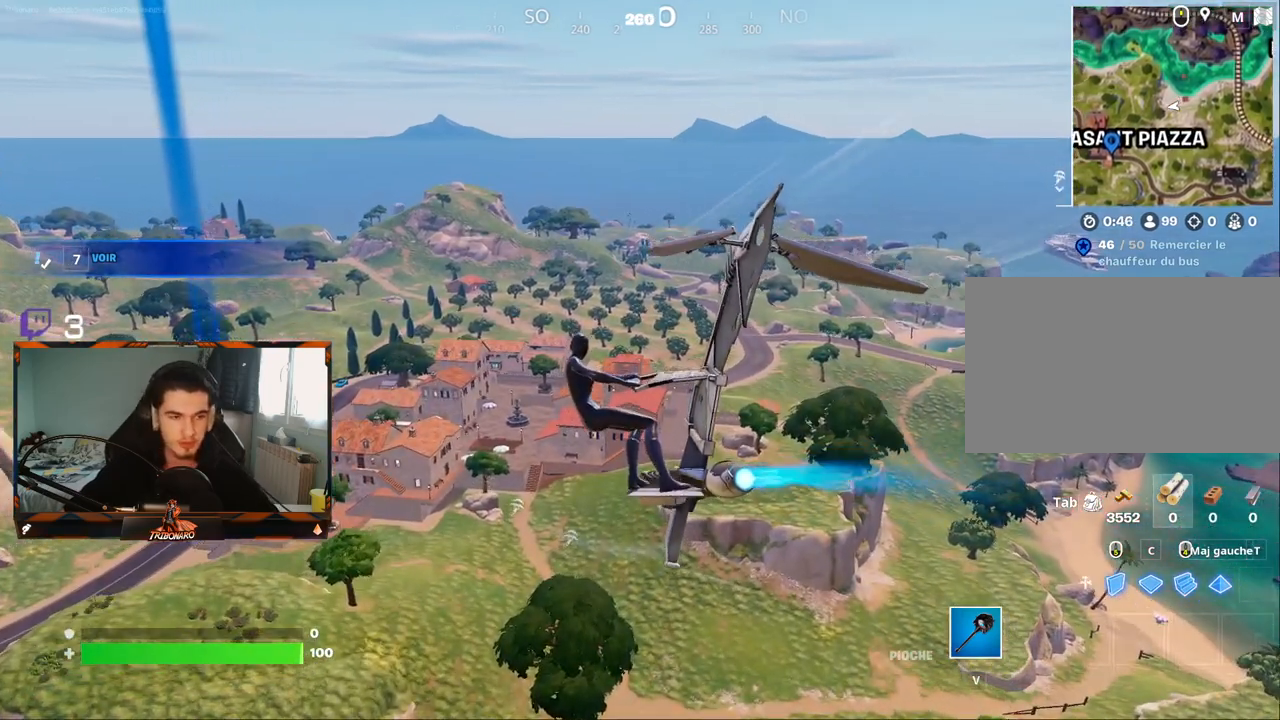
{"keys": ["z"], "mouse": [], "mouse_move": "still", "events": [[367, "d", "down"], [417, "d", "up"]]}
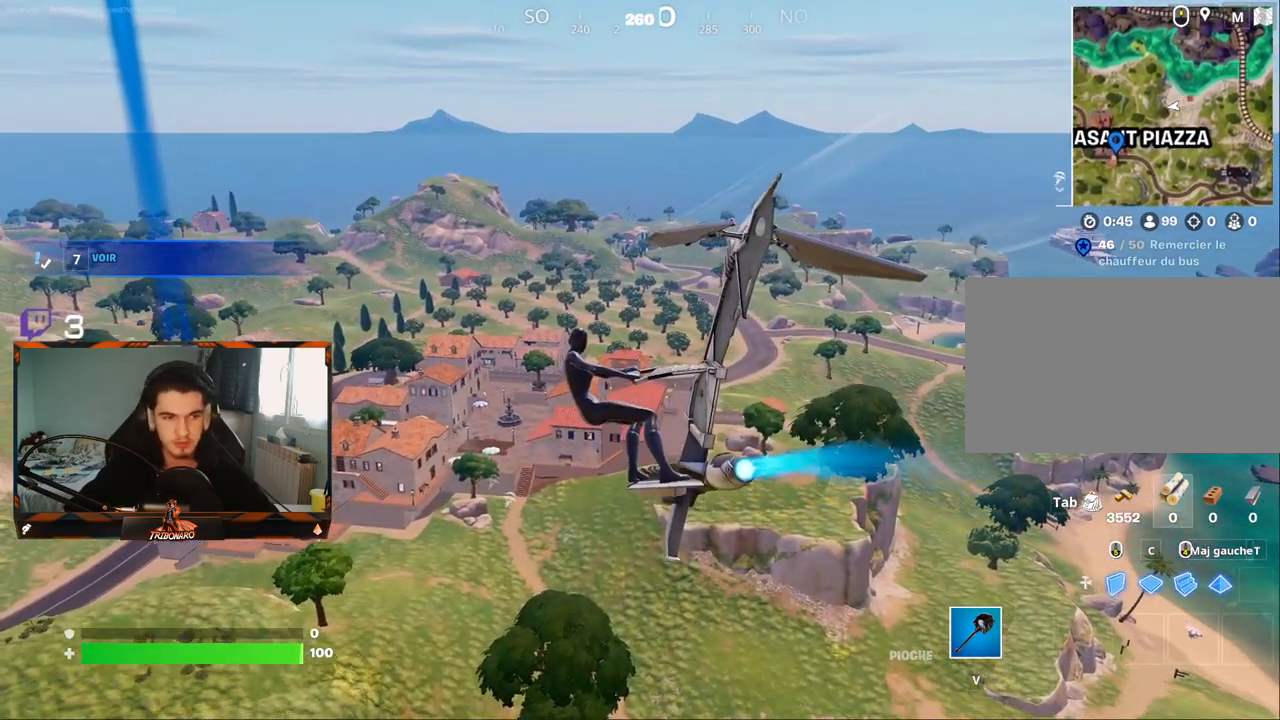
{"keys": ["z"], "mouse": [], "mouse_move": "still", "events": [[234, "d", "down"], [334, "d", "up"]]}
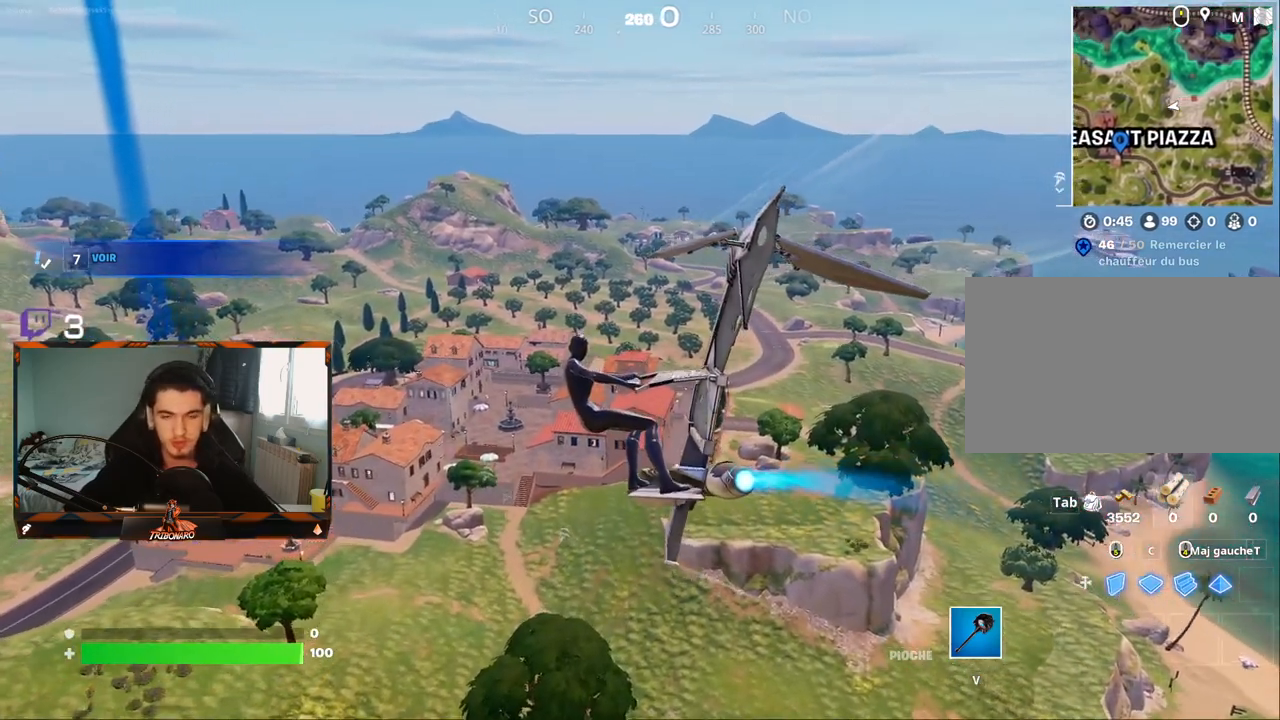
{"keys": ["z"], "mouse": [], "mouse_move": "still", "events": []}
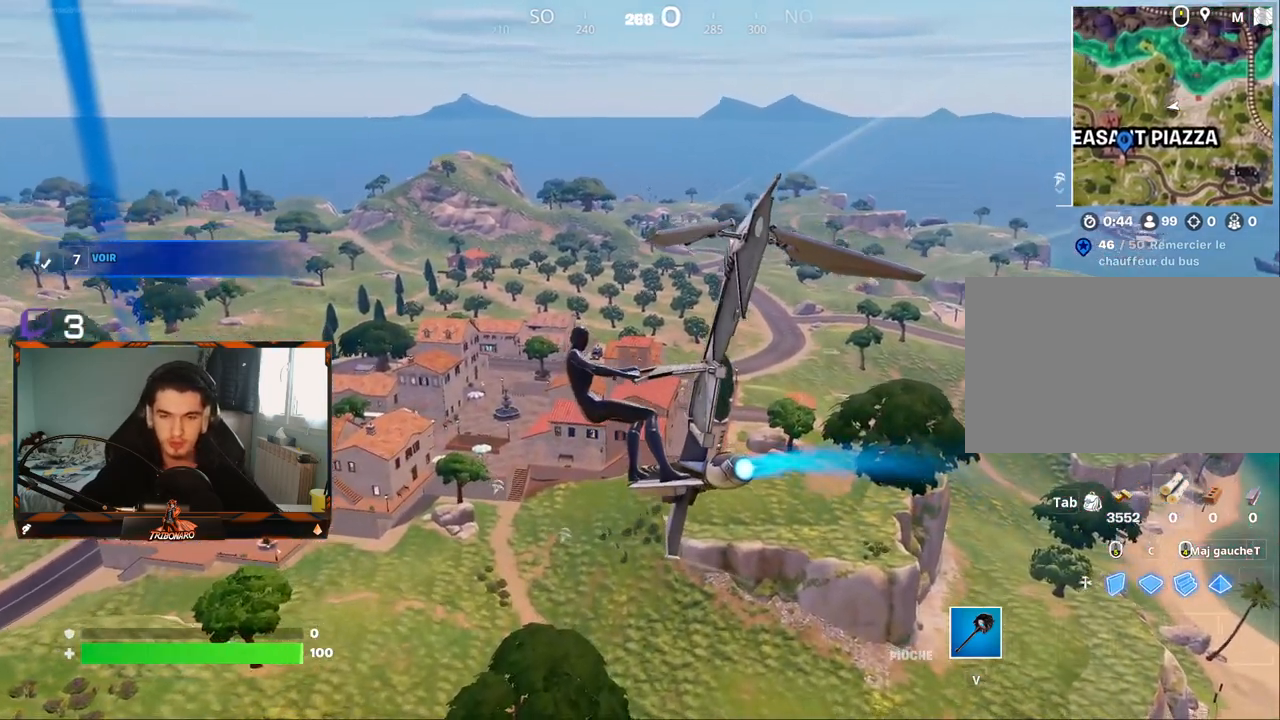
{"keys": ["d", "z"], "mouse": [], "mouse_move": "still", "events": [[84, "d", "down"], [184, "d", "up"], [450, "d", "down"]]}
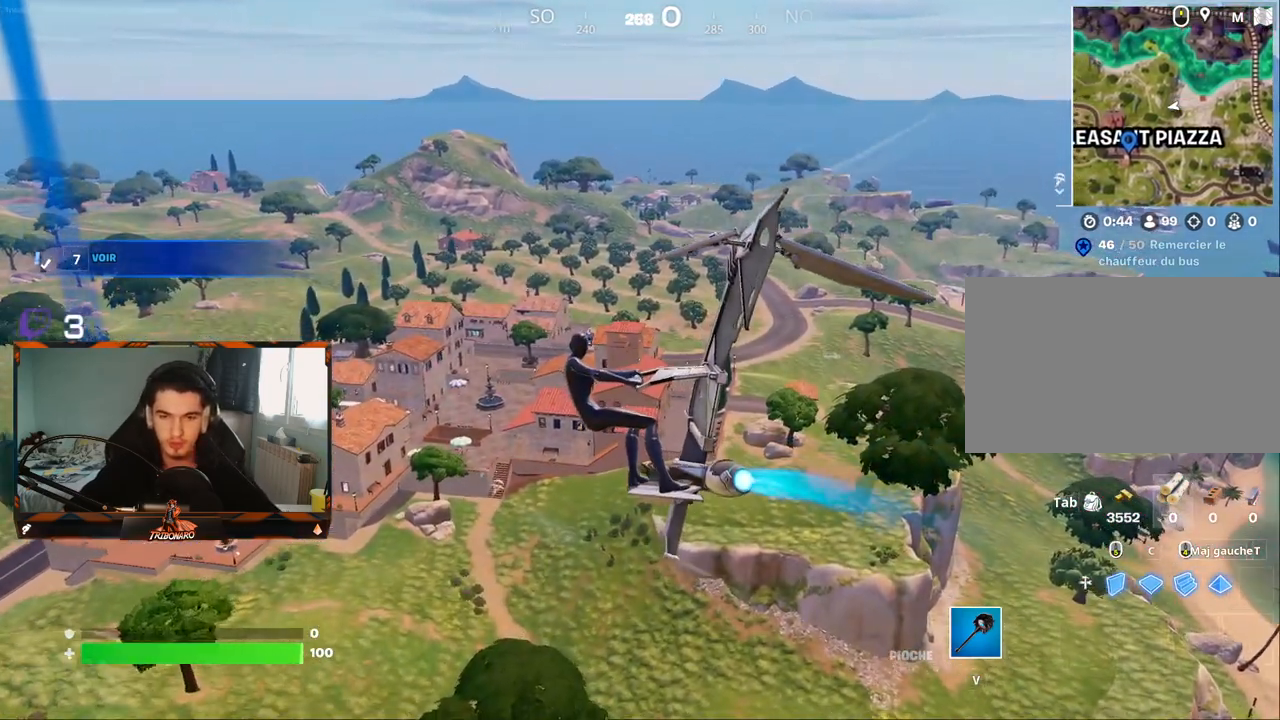
{"keys": ["z"], "mouse": [], "mouse_move": "still", "events": [[50, "d", "up"]]}